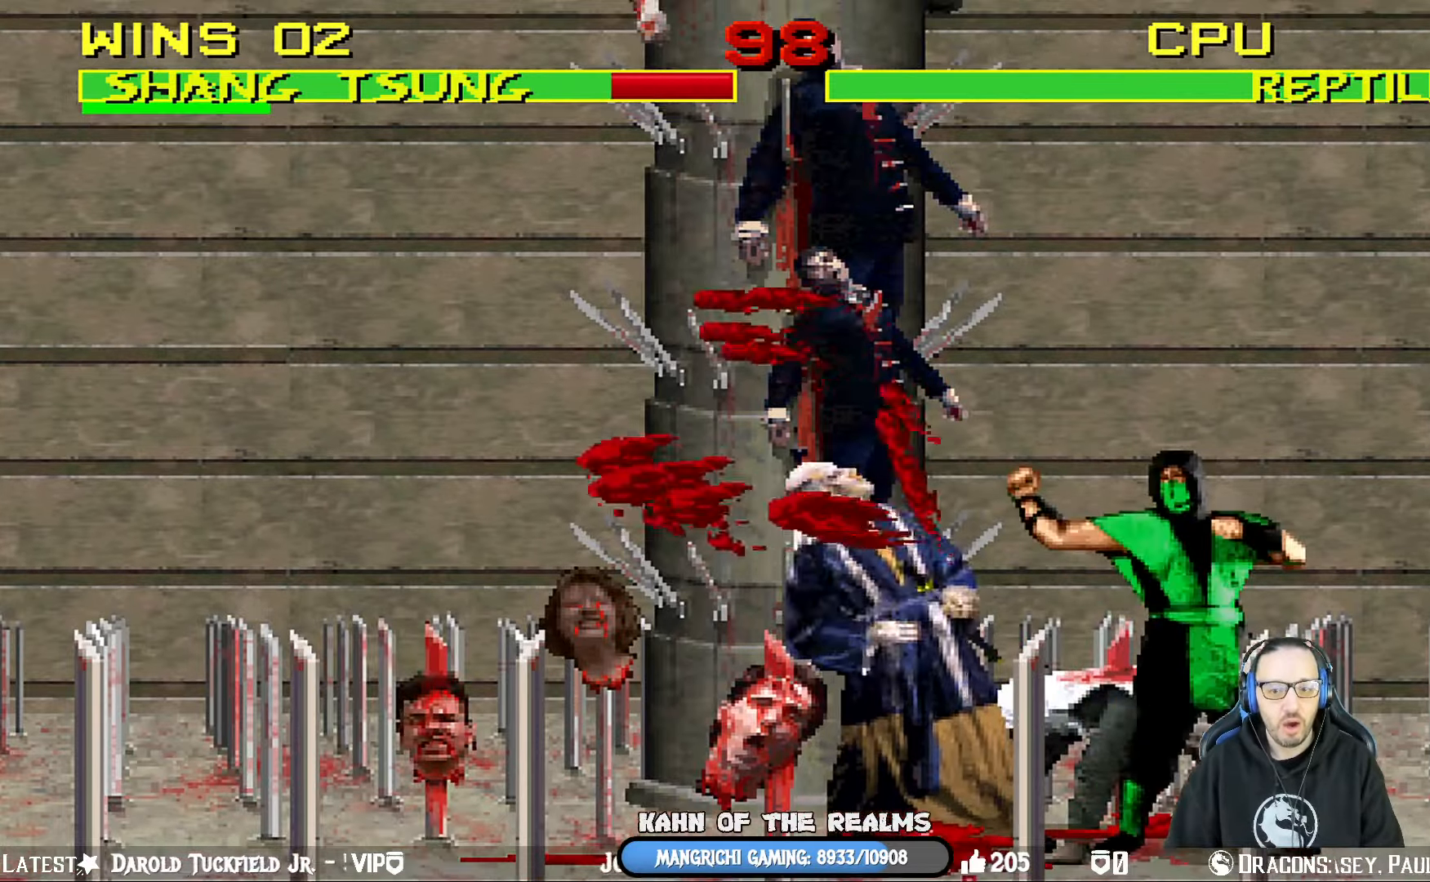
Gameplay with a controller (PlayStation layout); each line is a JSON object with the inputs held at the frame after it. "events" lists button and stick changes between this image and that frame as [ms after this image, input, new state], when the widget could be followed in between.
{"buttons": ["R1"], "left_stick": "center", "right_stick": "center", "events": [[84, "DPAD_DOWN", "up"], [117, "DPAD_LEFT", "up"], [150, "L1", "up"]]}
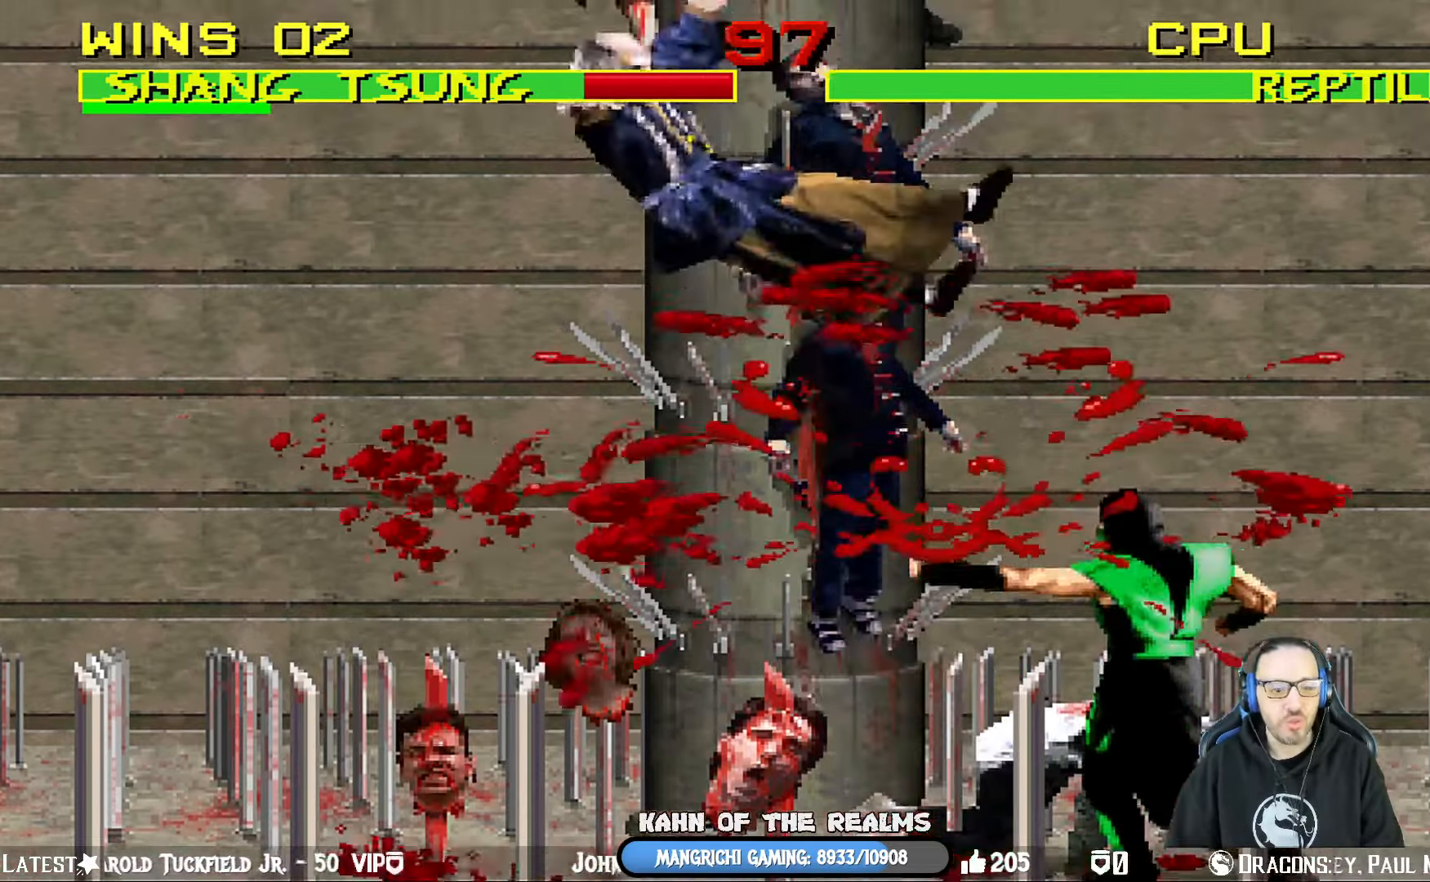
{"buttons": ["R1", "DPAD_DOWN", "DPAD_LEFT"], "left_stick": "center", "right_stick": "center", "events": [[100, "R1", "up"], [116, "DPAD_LEFT", "down"], [133, "DPAD_DOWN", "down"], [233, "R1", "down"]]}
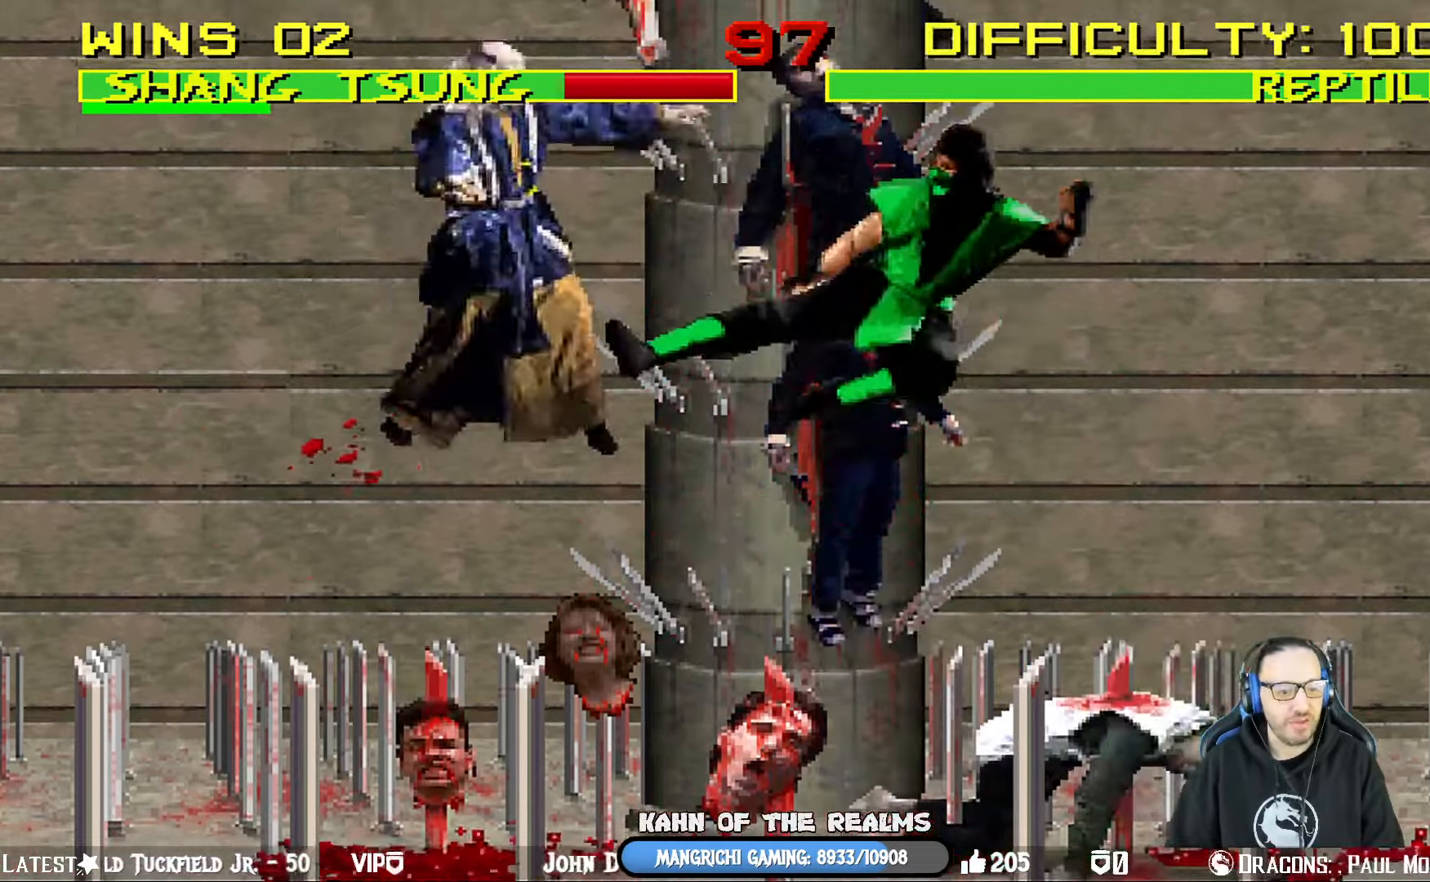
{"buttons": ["L1", "R1", "DPAD_DOWN", "DPAD_LEFT"], "left_stick": "center", "right_stick": "center", "events": [[234, "R1", "up"], [267, "DPAD_DOWN", "up"], [267, "DPAD_LEFT", "up"], [317, "DPAD_DOWN", "down"], [317, "DPAD_LEFT", "down"], [317, "R1", "down"], [334, "L1", "down"]]}
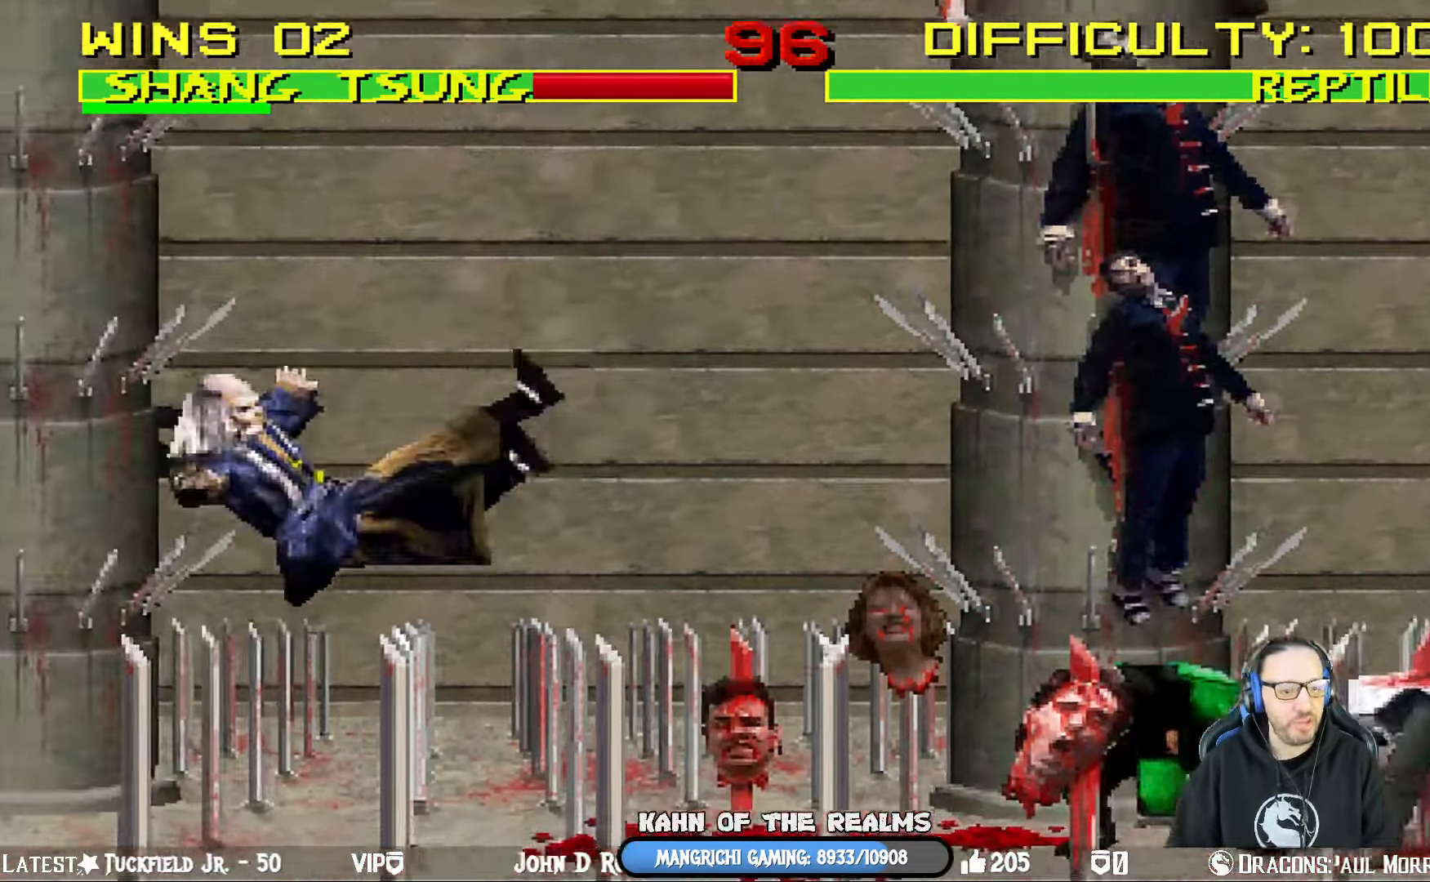
{"buttons": [], "left_stick": "center", "right_stick": "center", "events": [[417, "DPAD_DOWN", "up"], [433, "DPAD_LEFT", "up"], [467, "L1", "up"], [500, "R1", "up"]]}
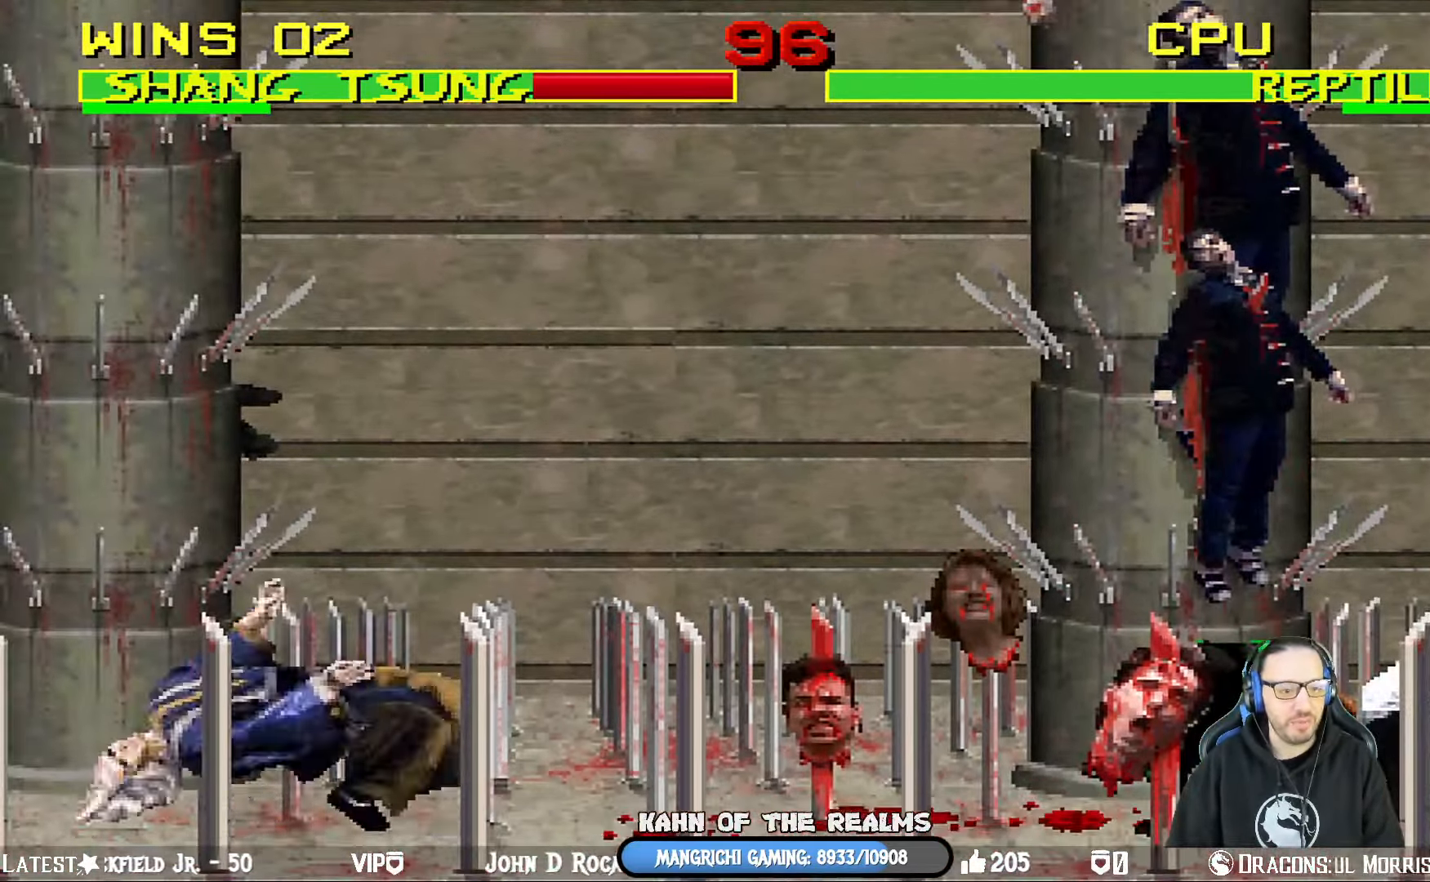
{"buttons": ["TRIANGLE", "L1"], "left_stick": "center", "right_stick": "center", "events": [[134, "DPAD_LEFT", "down"], [134, "DPAD_UP", "down"], [134, "L1", "down"], [367, "TRIANGLE", "down"], [467, "DPAD_LEFT", "up"], [501, "DPAD_UP", "up"]]}
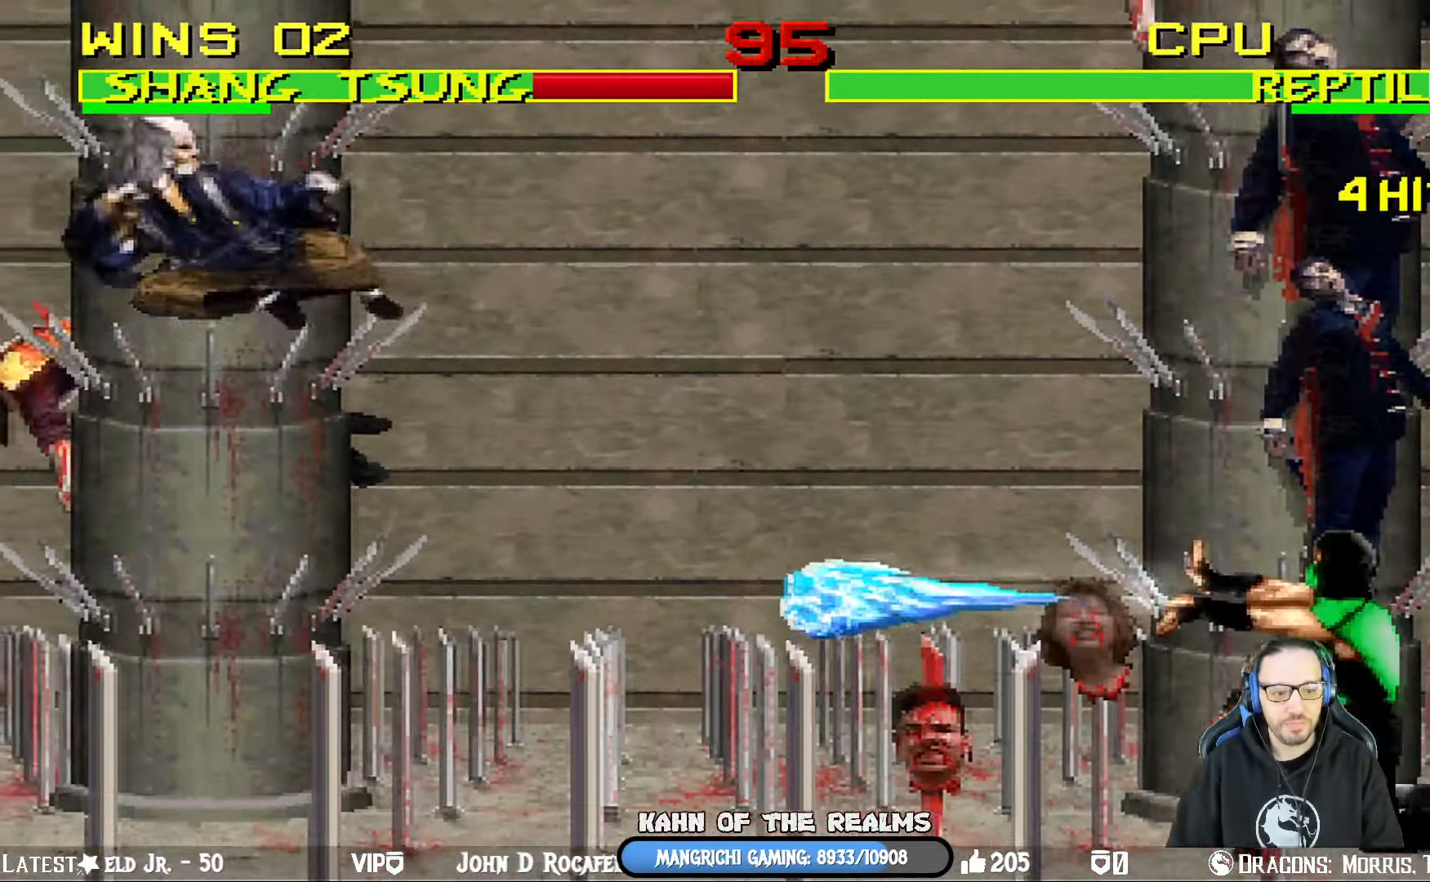
{"buttons": ["R1"], "left_stick": "center", "right_stick": "center", "events": [[16, "L1", "up"], [16, "TRIANGLE", "up"], [250, "R1", "down"], [250, "SQUARE", "down"], [283, "CROSS", "down"], [300, "CIRCLE", "down"], [317, "TRIANGLE", "down"], [417, "CROSS", "up"], [433, "SQUARE", "up"], [500, "CIRCLE", "up"], [500, "TRIANGLE", "up"]]}
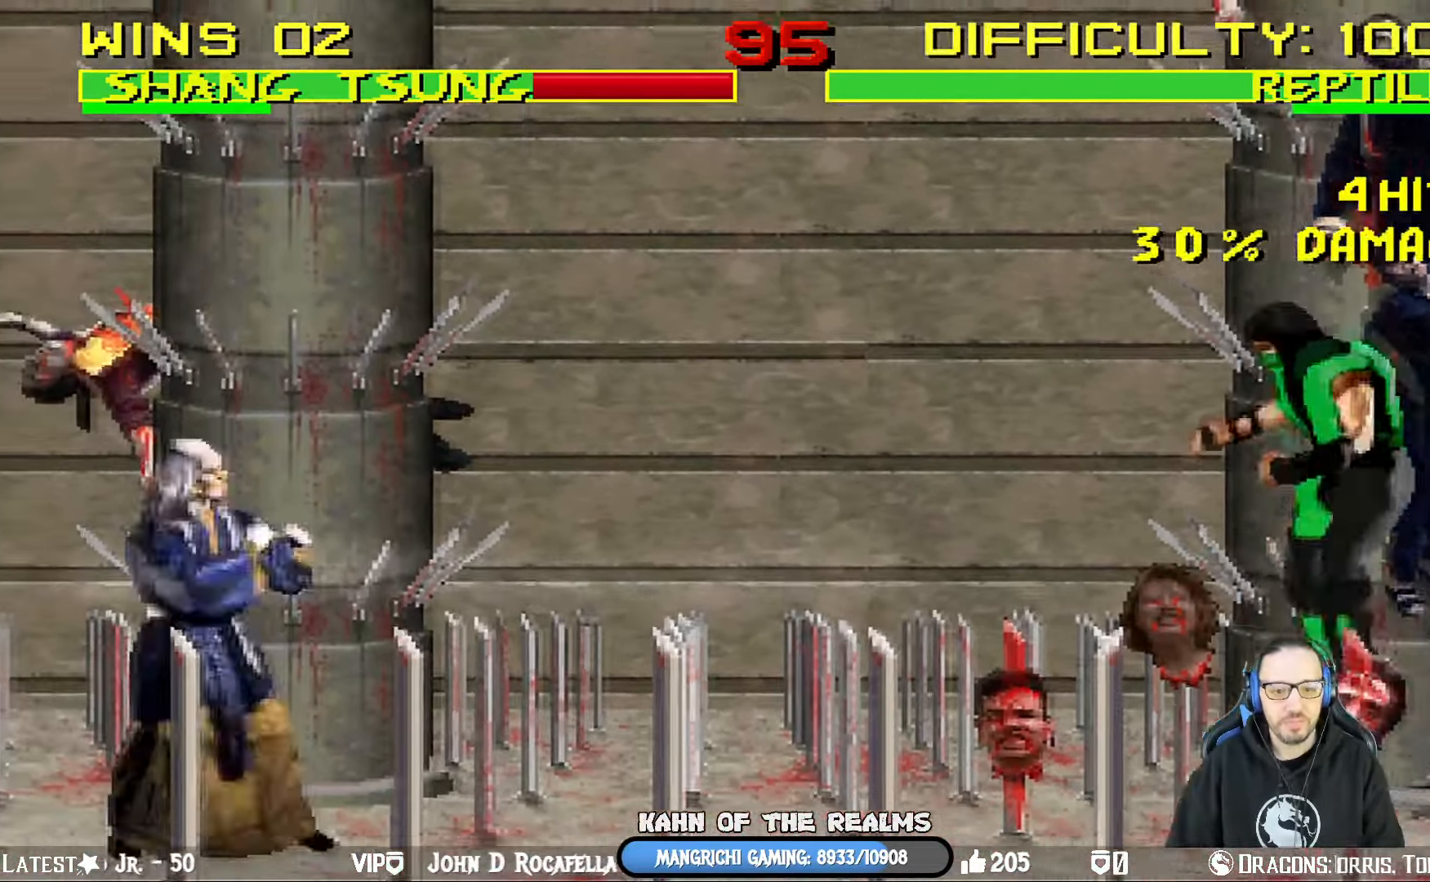
{"buttons": ["SQUARE", "L1", "DPAD_RIGHT"], "left_stick": "center", "right_stick": "center", "events": [[33, "R1", "up"], [84, "DPAD_RIGHT", "down"], [84, "L1", "down"], [150, "DPAD_UP", "down"], [317, "SQUARE", "down"], [417, "SQUARE", "up"], [467, "DPAD_UP", "up"], [467, "SQUARE", "down"]]}
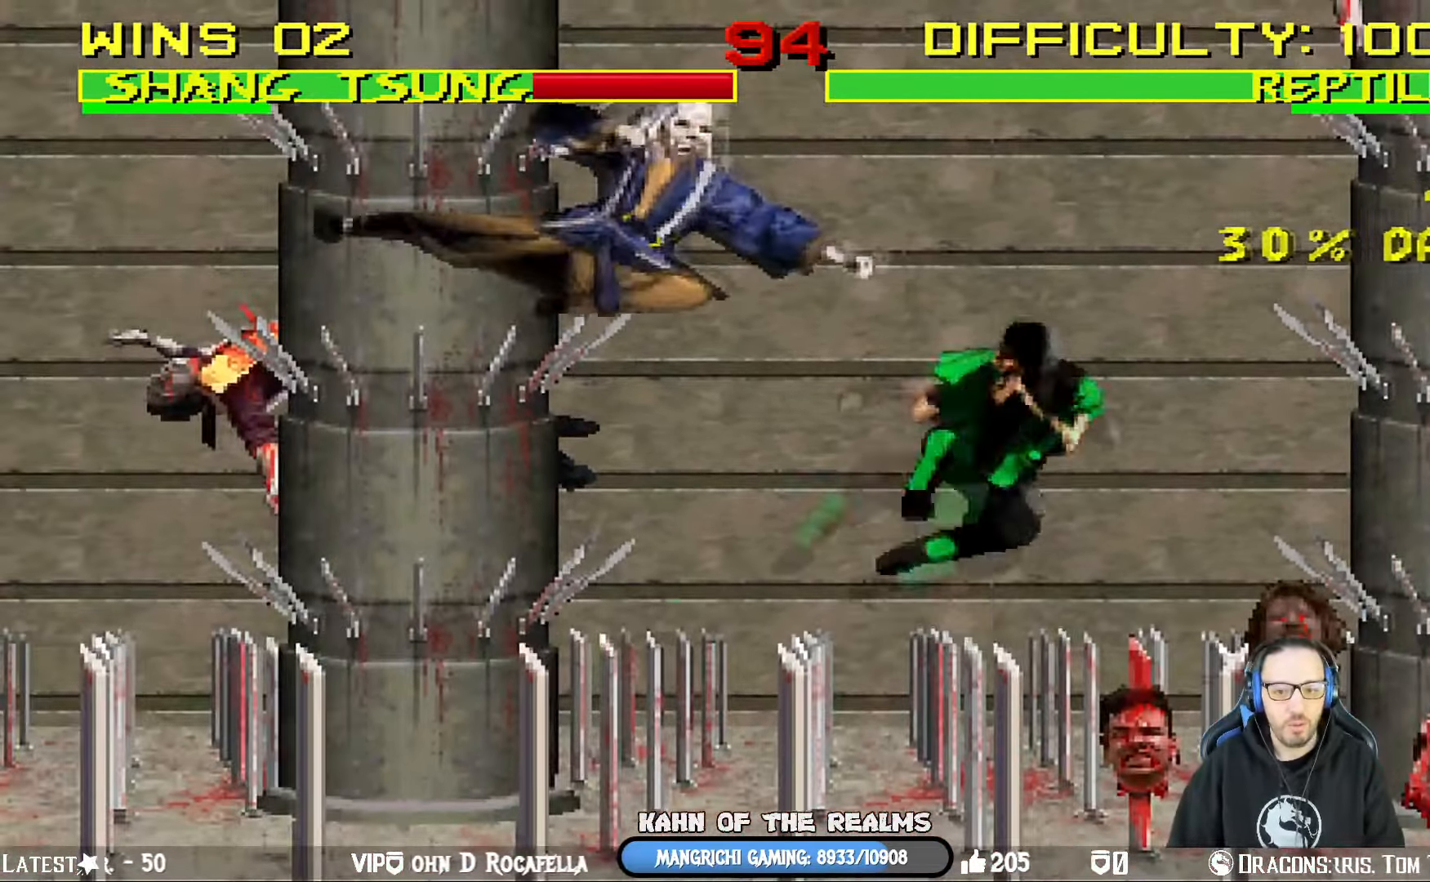
{"buttons": ["L1", "DPAD_UP", "DPAD_RIGHT"], "left_stick": "center", "right_stick": "center", "events": [[33, "DPAD_RIGHT", "up"], [33, "L1", "up"], [116, "SQUARE", "up"], [383, "DPAD_RIGHT", "down"], [383, "L1", "down"], [400, "DPAD_UP", "down"]]}